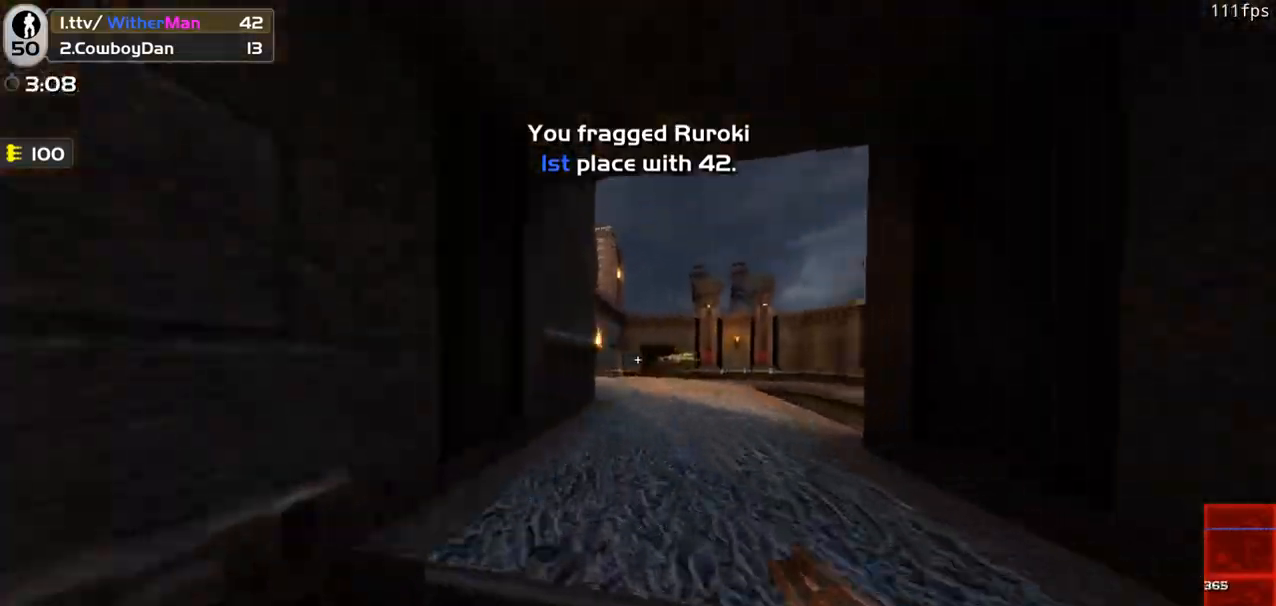
Gameplay with keyboard and mouse; each line is a JSON object with the keys and mouse buttons held at the frame after it. "events" lists presses ("down") and releases ("up") of "1", "2", "3", "4", "5", "a", "alt", "c", "caps_lock", "ctrl", "d", "e", "f", "g", "q", "r", "s", "shift", "space", "t", "tab", "v", "w", "x", "z", "mouse_left", "mouse_wheel" and "mouse_right" between this image and that frame as [ms after this image, input, new state], when the widget could be followed in between. "mouse_left", "mouse_wheel", "mouse_right" = the "left", "wheel", "right" buttons of the "mouse" list. No other keys are recorded. "wheel" means that the mouse wheel is clicked or scrolled. Not read: mouse_move.
{"keys": ["a", "w"], "mouse": [], "events": [[66, "d", "up"], [200, "space", "down"], [250, "d", "down"], [400, "a", "down"], [433, "d", "up"], [433, "space", "up"]]}
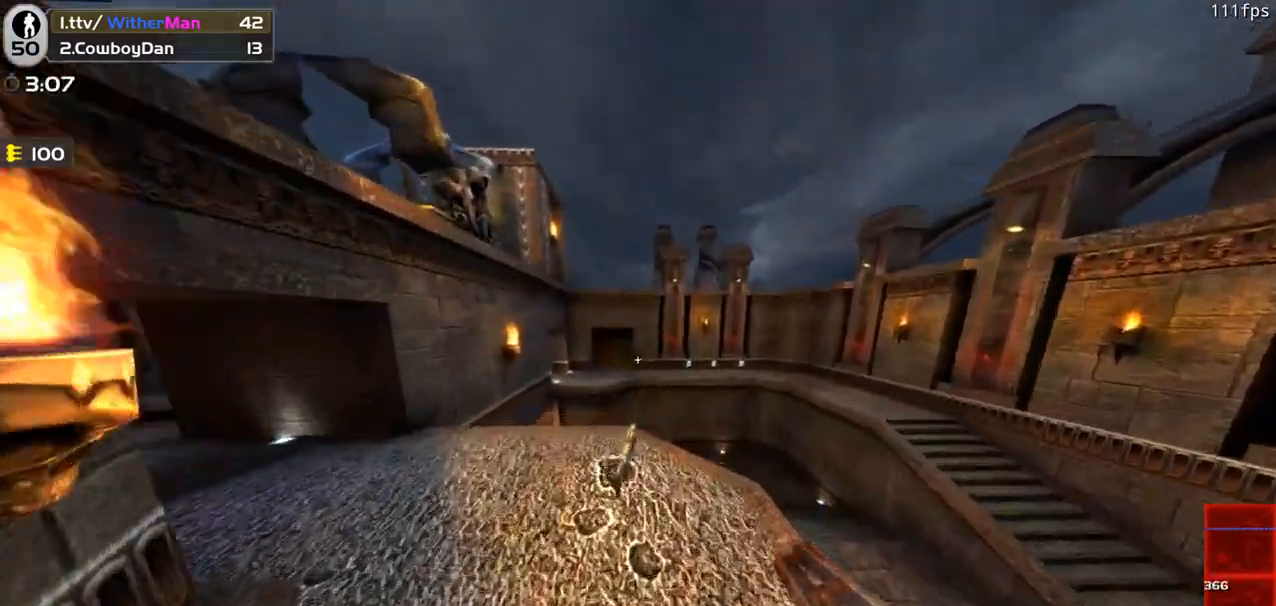
{"keys": ["a", "space", "w"], "mouse": [], "events": [[83, "a", "up"], [283, "a", "down"], [450, "space", "down"]]}
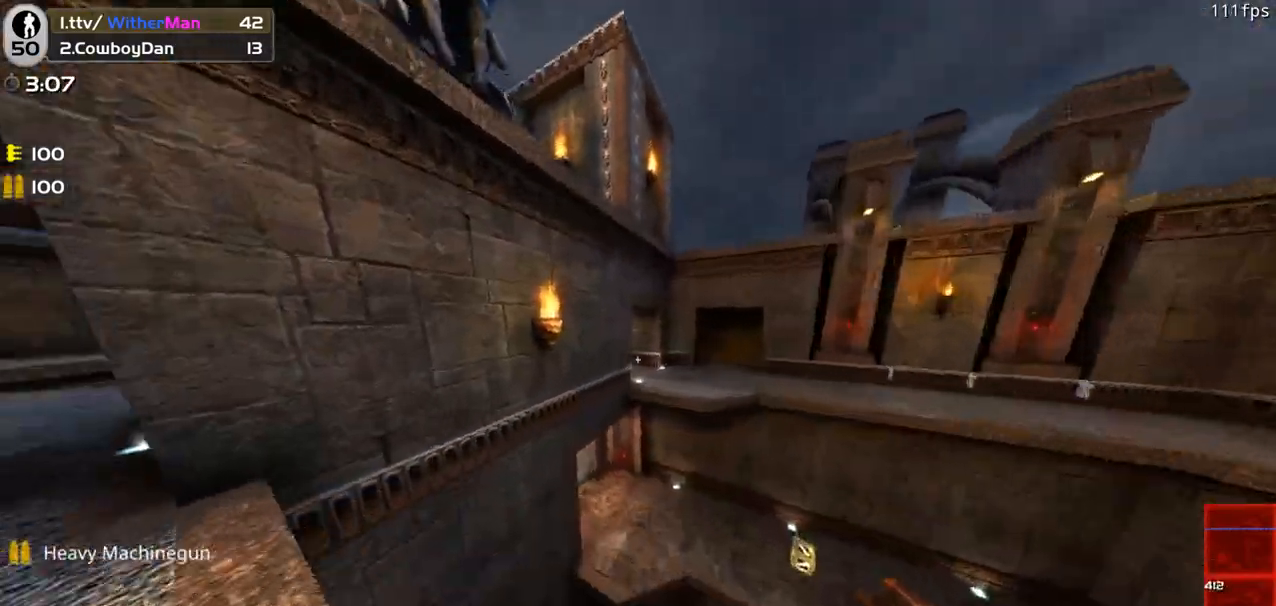
{"keys": ["w"], "mouse": [], "events": [[100, "a", "up"], [100, "d", "down"], [150, "space", "up"], [466, "d", "up"]]}
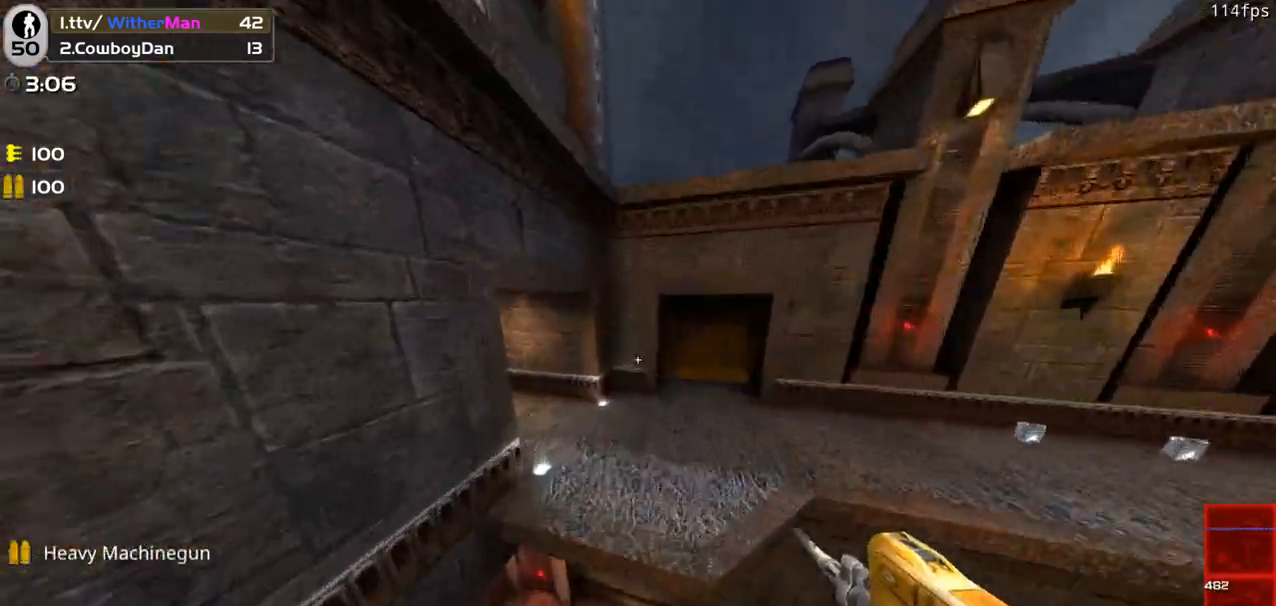
{"keys": ["a", "space", "w"], "mouse": [], "events": [[16, "a", "down"], [483, "space", "down"]]}
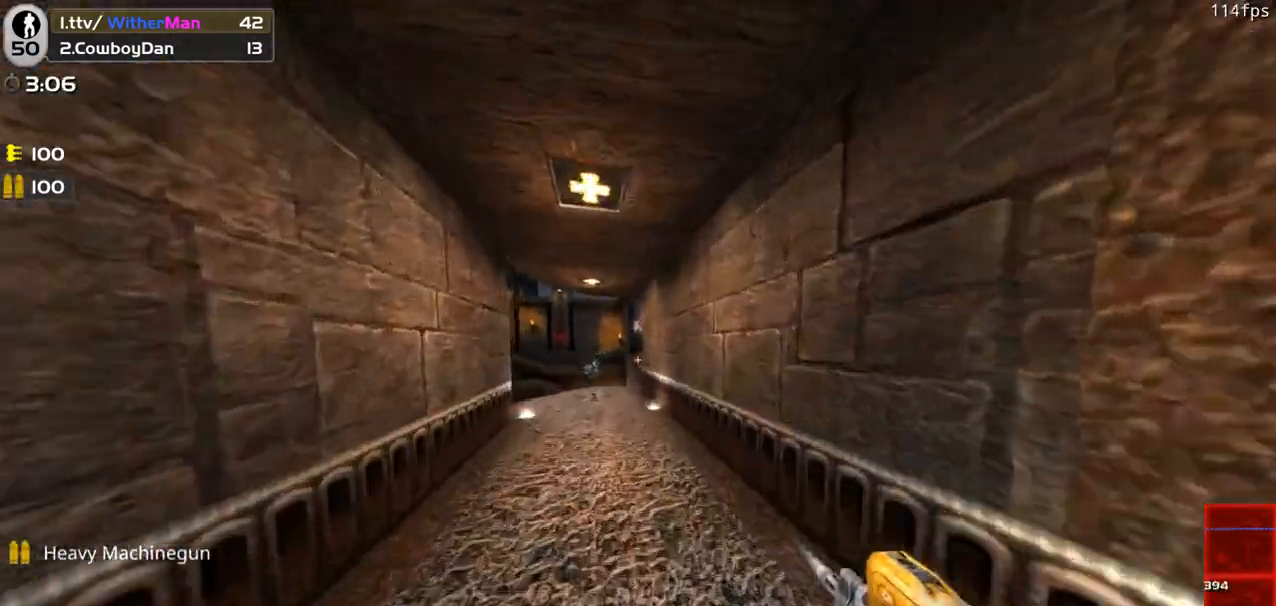
{"keys": [], "mouse": [], "events": [[183, "space", "up"], [216, "w", "up"], [450, "a", "up"]]}
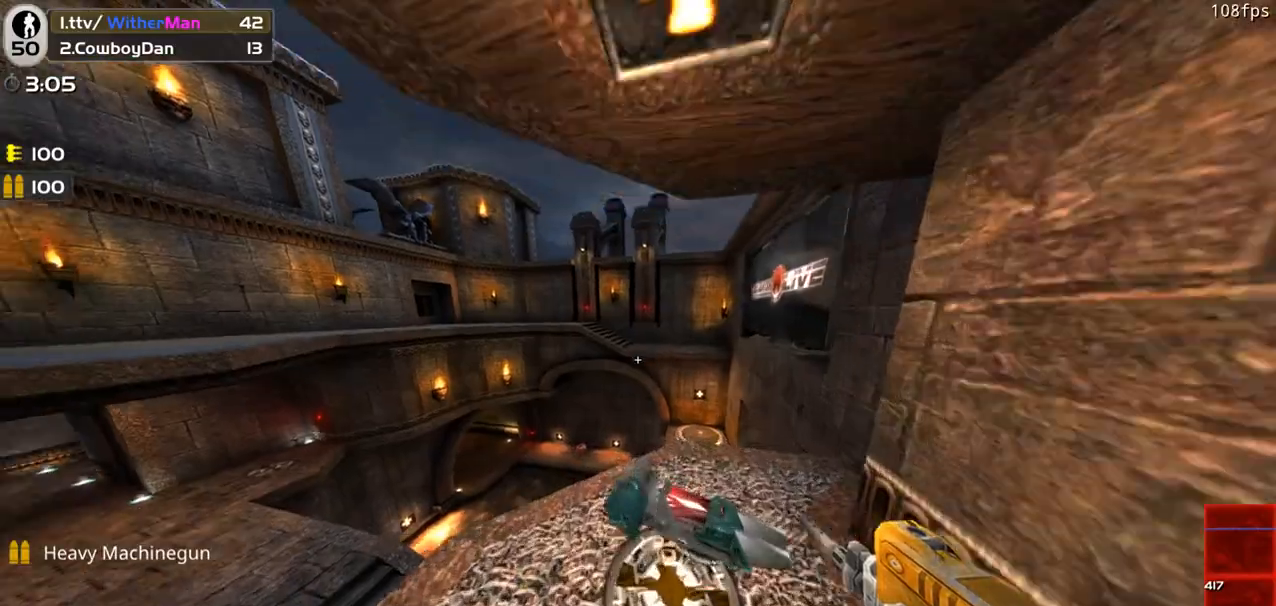
{"keys": [], "mouse": [], "events": [[233, "s", "down"], [333, "a", "down"], [383, "s", "up"], [466, "a", "up"]]}
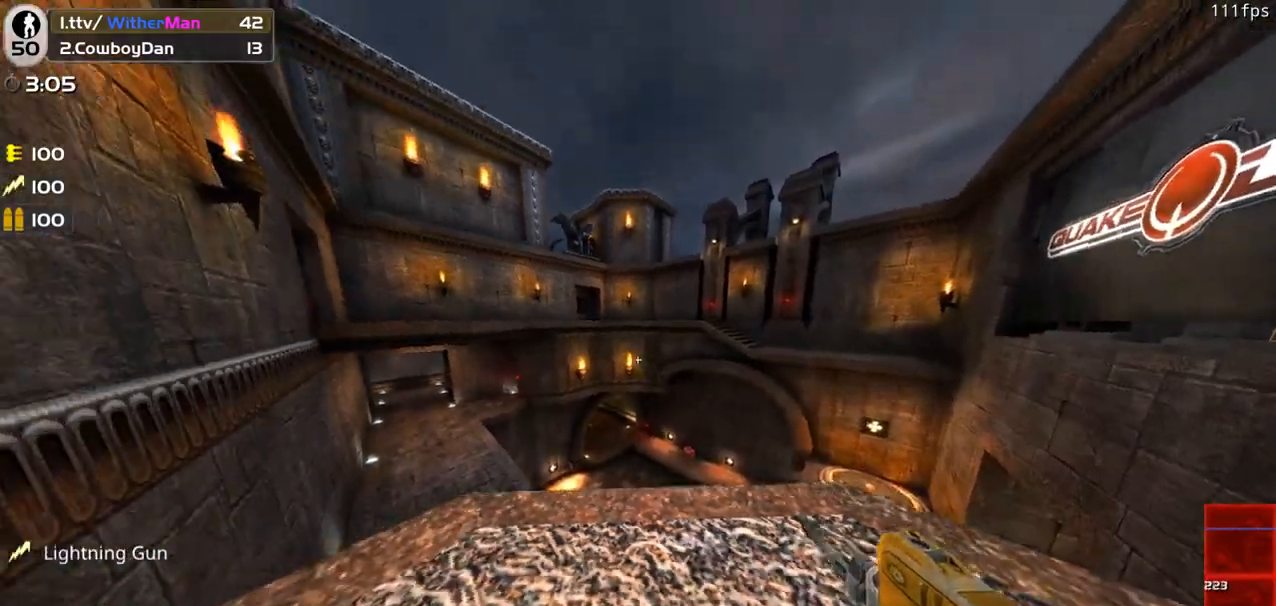
{"keys": ["s"], "mouse": [], "events": [[16, "d", "down"], [16, "w", "down"], [300, "d", "up"], [300, "w", "up"], [400, "s", "down"]]}
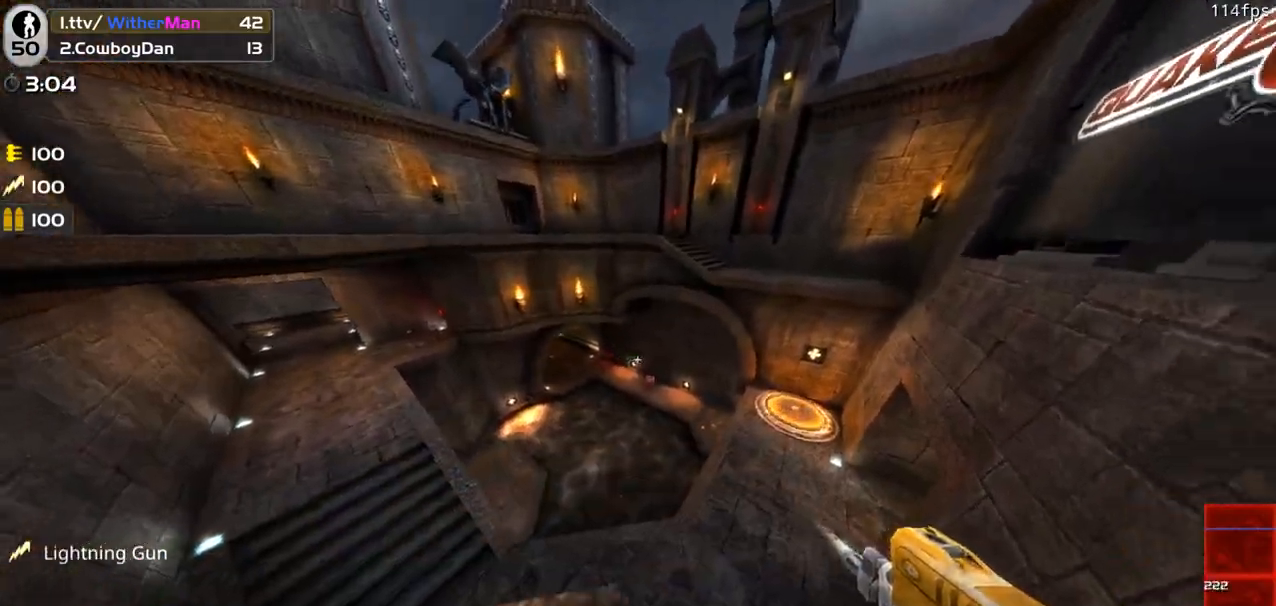
{"keys": ["w"], "mouse": [], "events": [[83, "s", "up"], [133, "a", "down"], [250, "w", "down"], [316, "a", "up"]]}
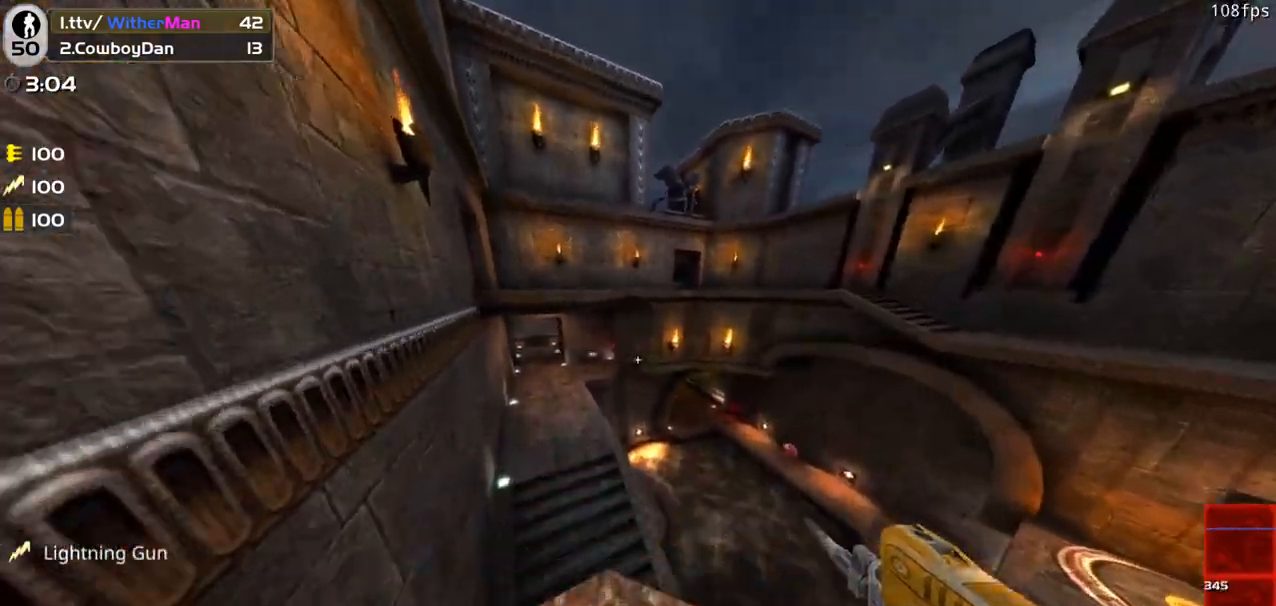
{"keys": ["a", "w"], "mouse": [], "events": [[100, "a", "down"], [233, "a", "up"], [333, "a", "down"]]}
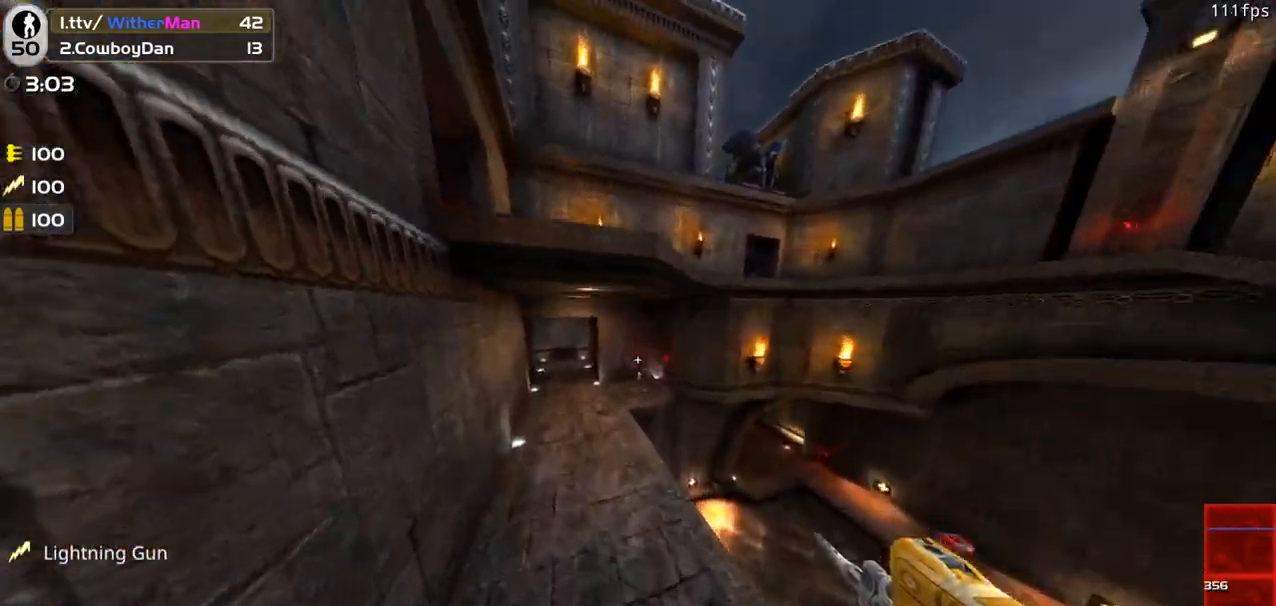
{"keys": ["d", "w"], "mouse": [], "events": [[116, "space", "down"], [150, "a", "up"], [200, "d", "down"], [483, "space", "up"]]}
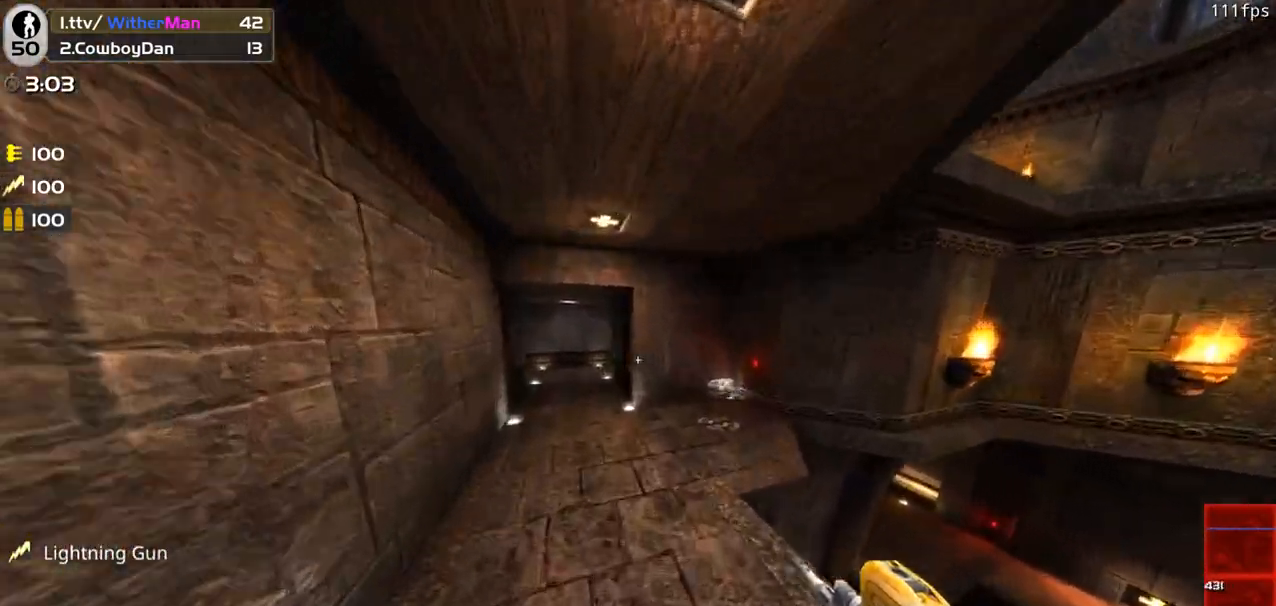
{"keys": ["w"], "mouse": [], "events": [[33, "a", "down"], [83, "d", "up"], [416, "a", "up"]]}
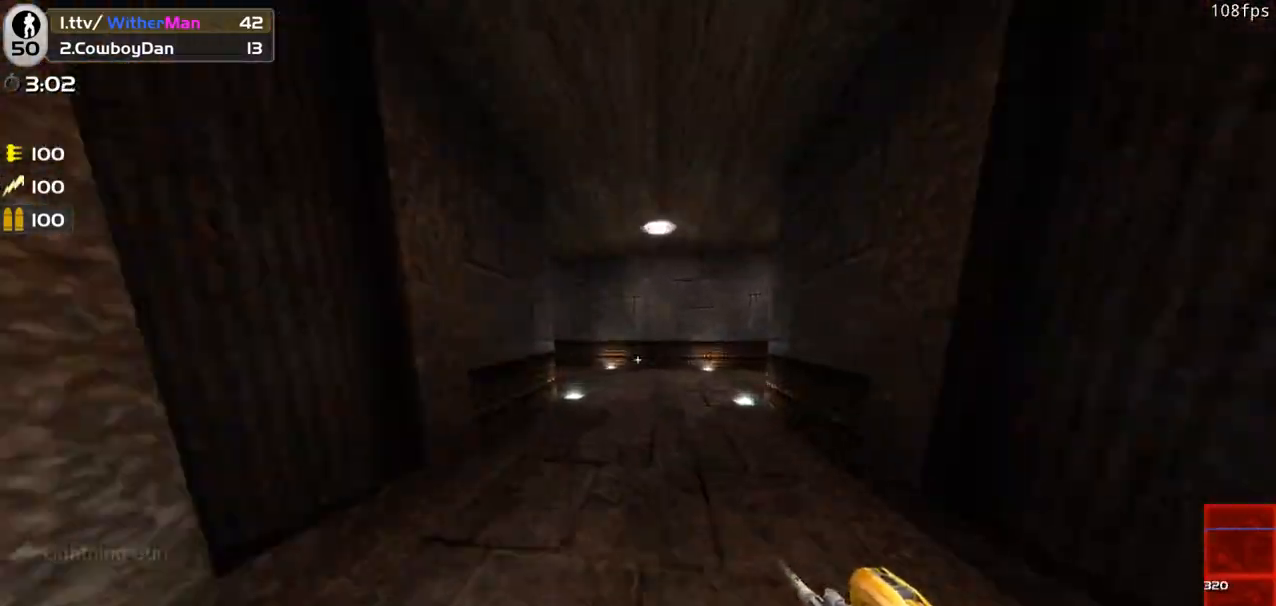
{"keys": ["d", "w"], "mouse": [], "events": [[466, "d", "down"]]}
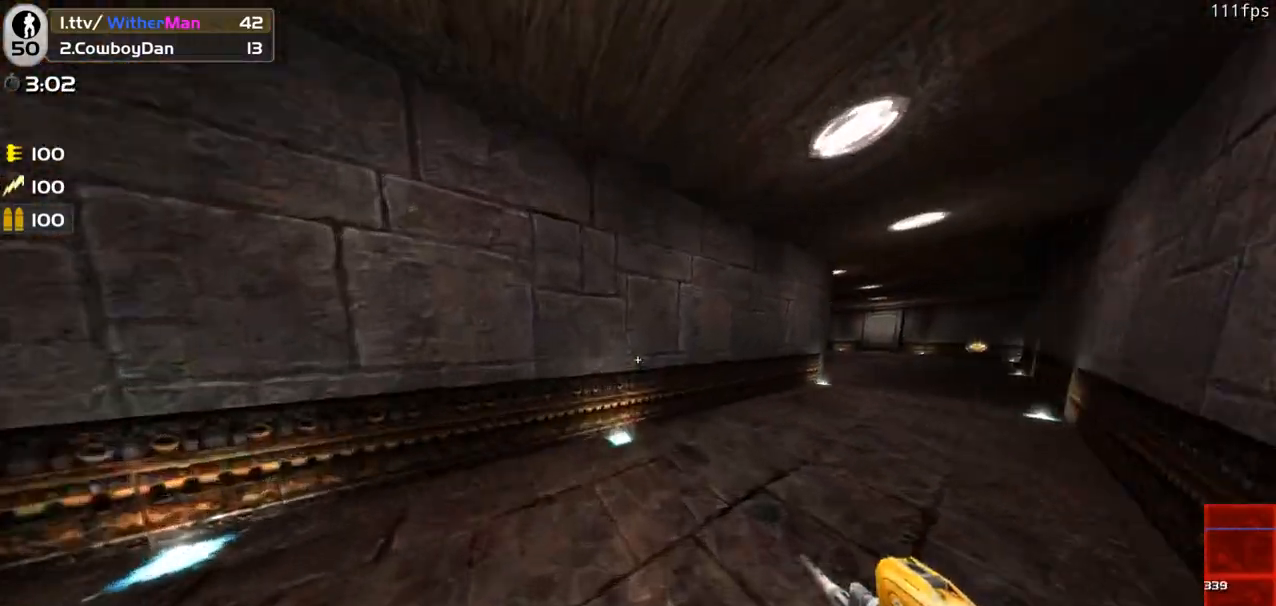
{"keys": ["d", "w"], "mouse": [], "events": [[250, "space", "down"], [433, "space", "up"]]}
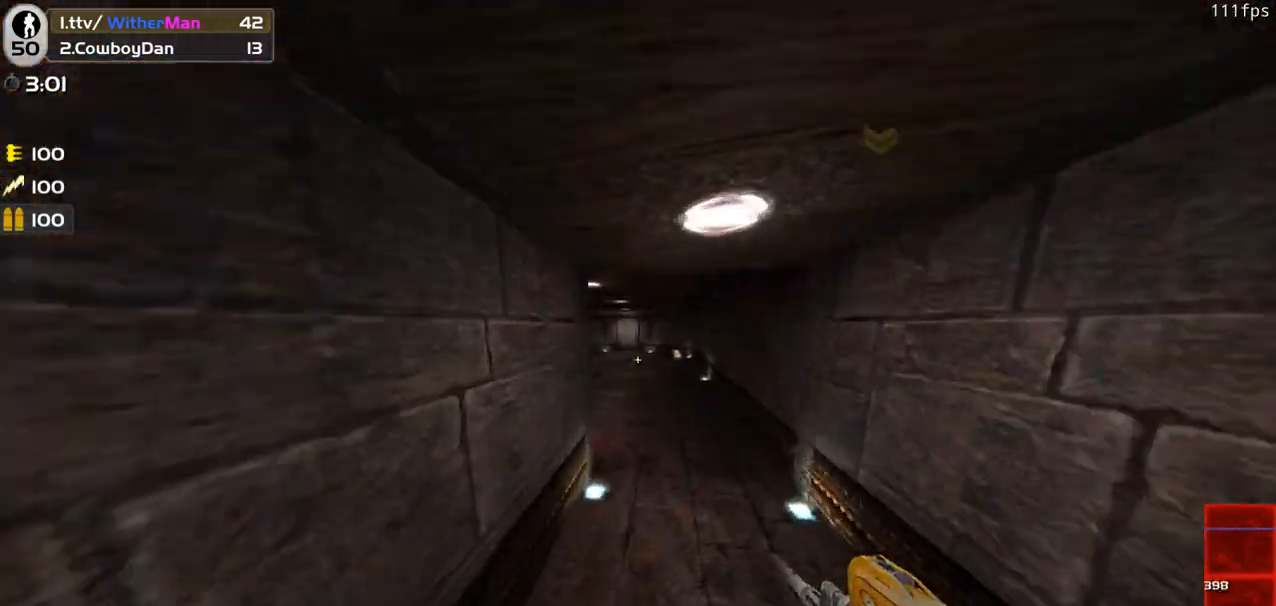
{"keys": ["a", "space", "w"], "mouse": [], "events": [[83, "a", "down"], [133, "d", "up"], [450, "space", "down"]]}
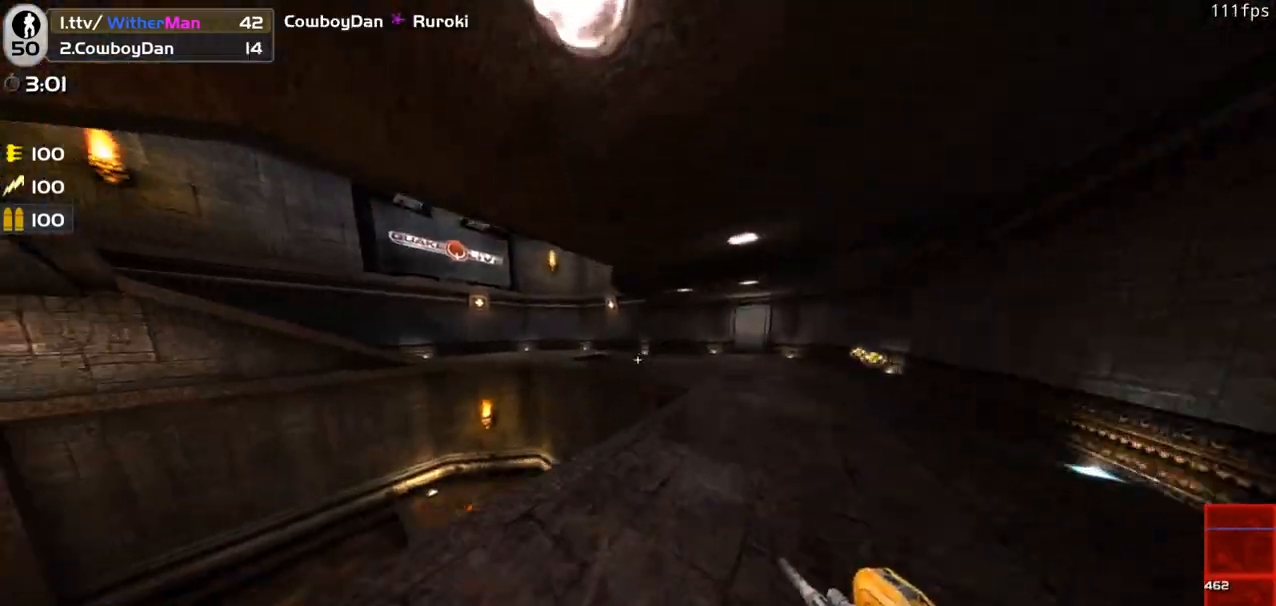
{"keys": ["d", "w"], "mouse": [], "events": [[150, "space", "up"], [233, "a", "up"], [233, "d", "down"]]}
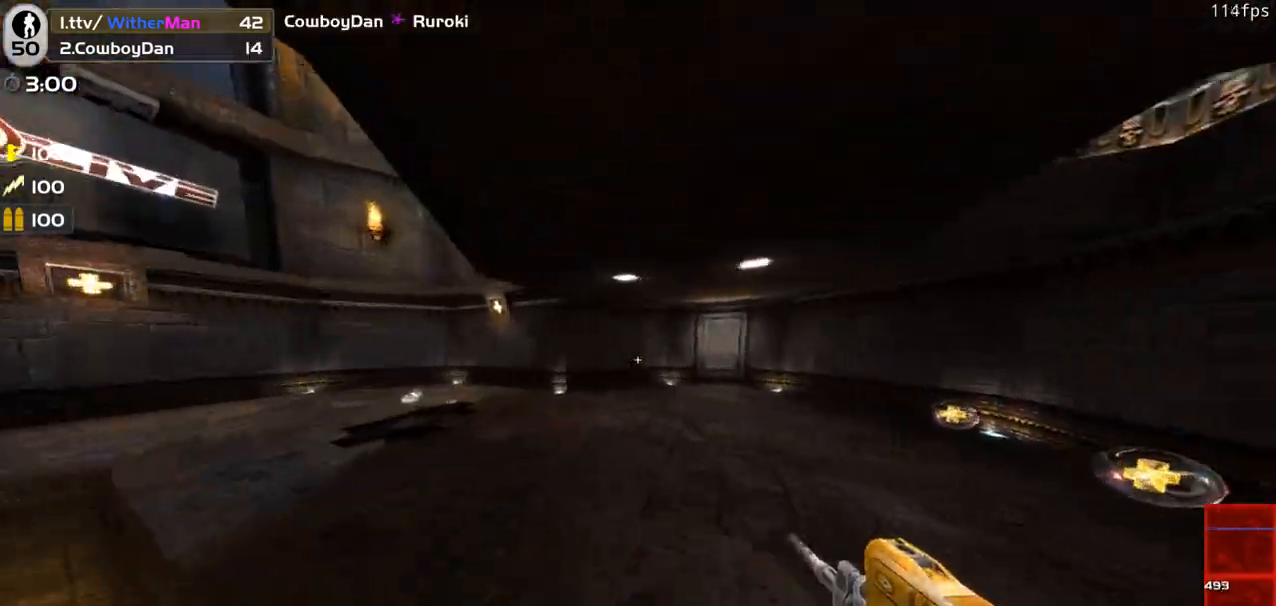
{"keys": ["d", "w"], "mouse": [], "events": [[200, "space", "down"], [433, "space", "up"]]}
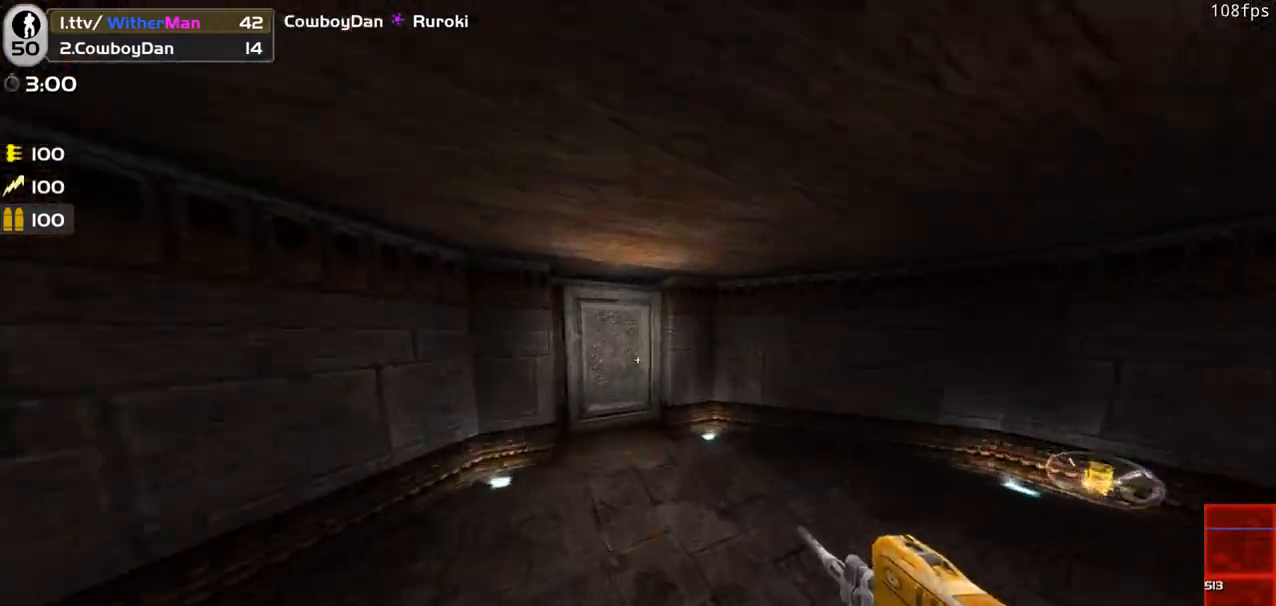
{"keys": ["w"], "mouse": [], "events": [[366, "d", "up"]]}
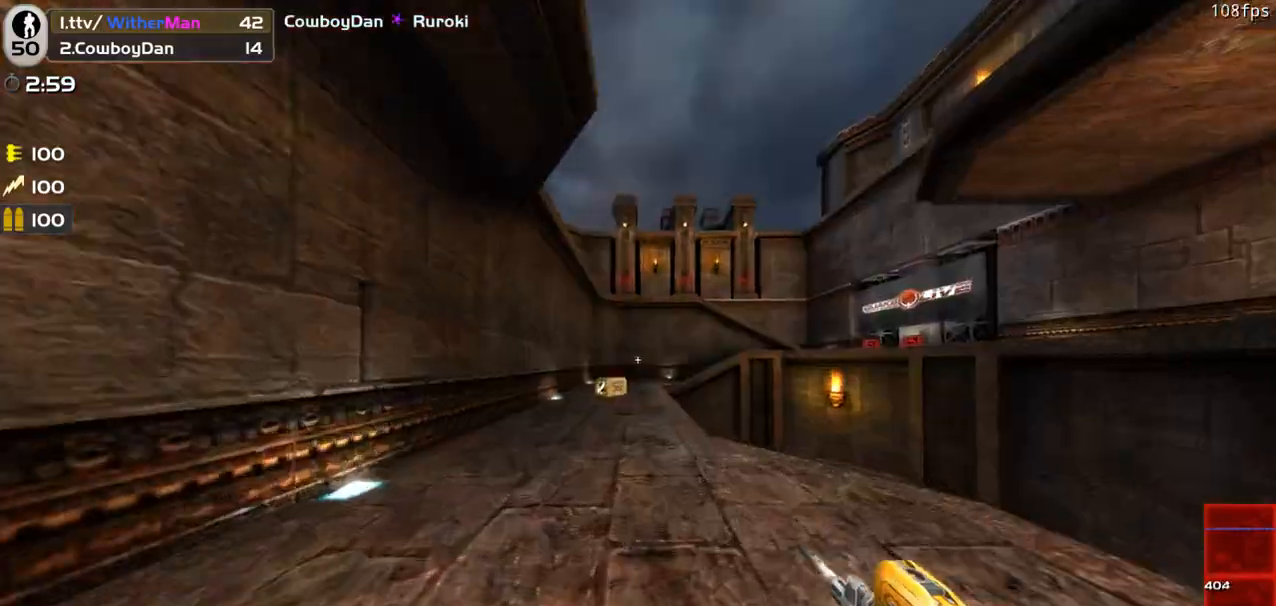
{"keys": ["a", "w"], "mouse": [], "events": [[150, "a", "down"], [233, "a", "up"], [333, "a", "down"]]}
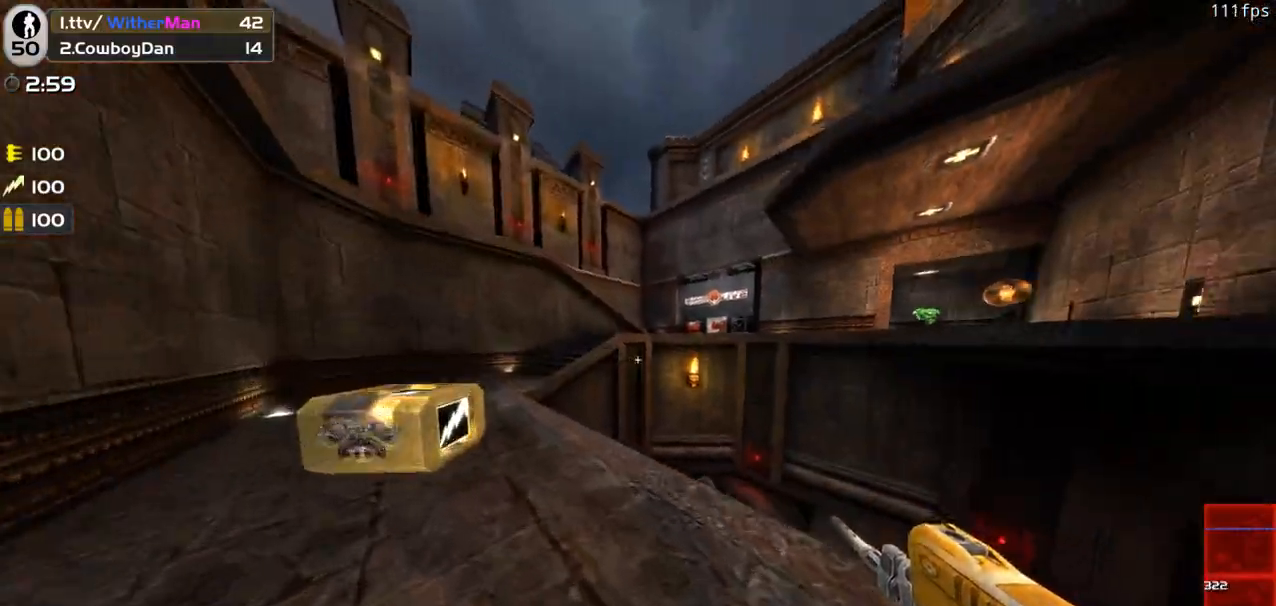
{"keys": ["a"], "mouse": [], "events": [[483, "w", "up"]]}
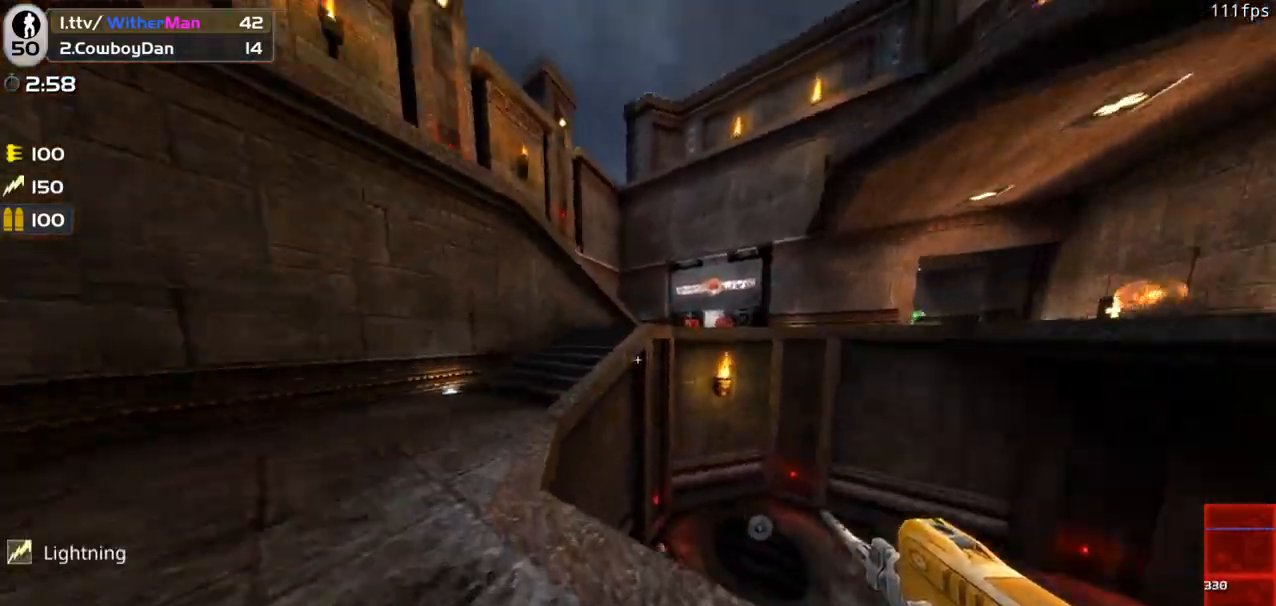
{"keys": ["d", "space", "w"], "mouse": [], "events": [[83, "w", "down"], [166, "a", "up"], [316, "d", "down"], [450, "space", "down"]]}
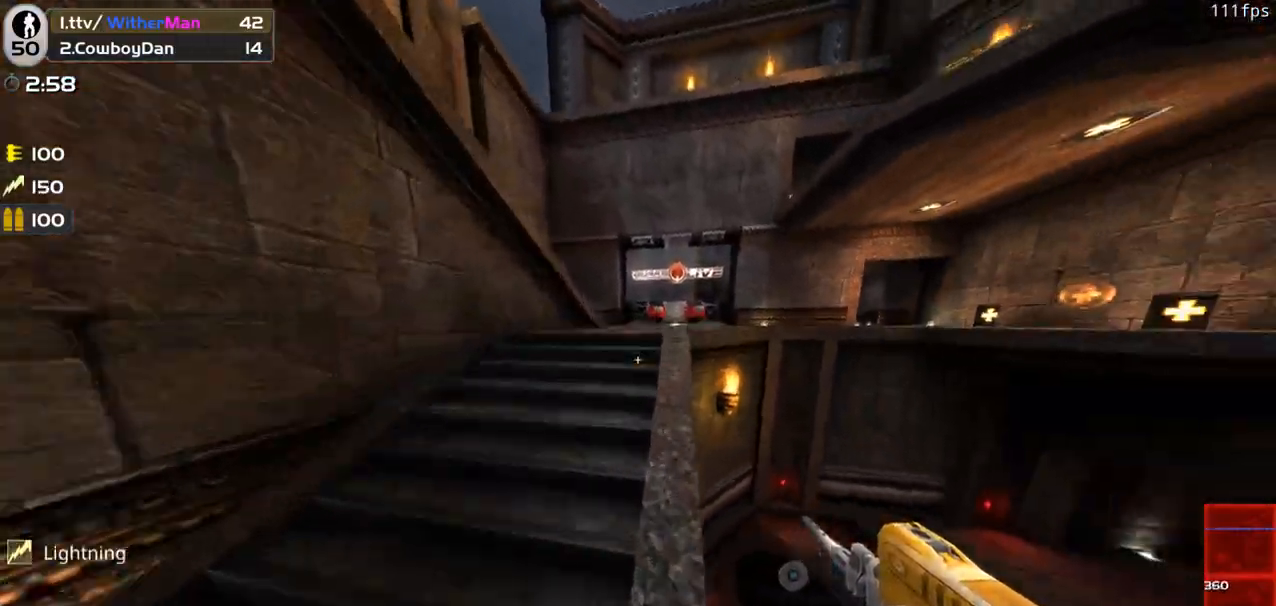
{"keys": ["w"], "mouse": [], "events": [[50, "a", "down"], [100, "d", "up"], [100, "space", "up"], [233, "a", "up"]]}
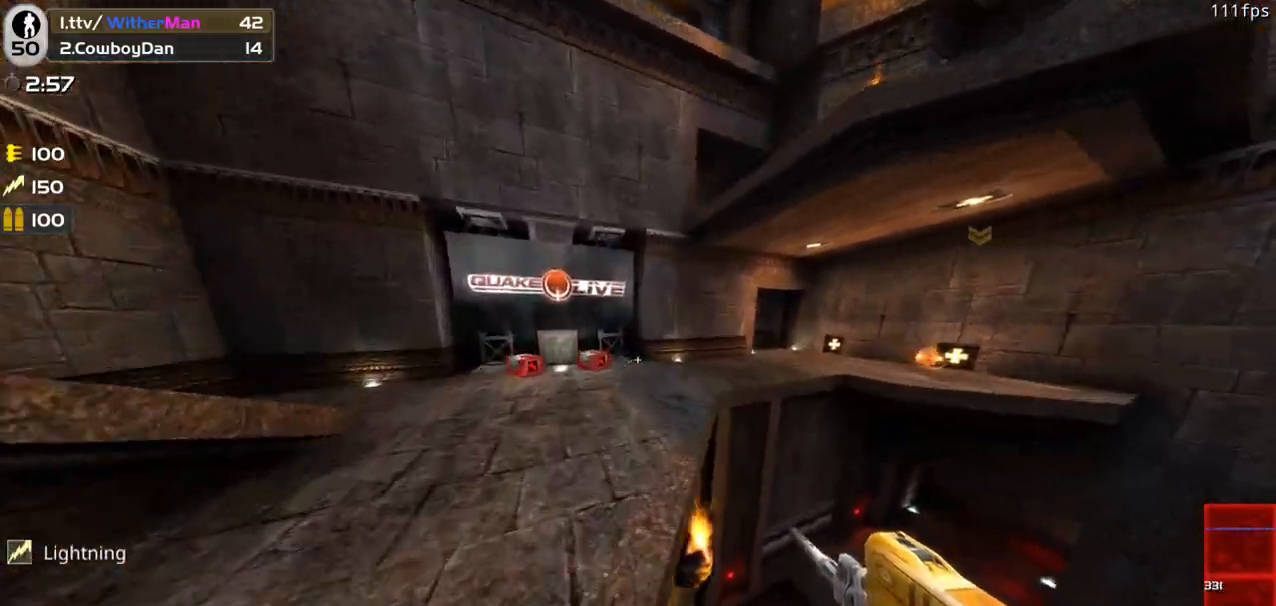
{"keys": ["d", "space", "w"], "mouse": [], "events": [[200, "d", "down"], [400, "space", "down"]]}
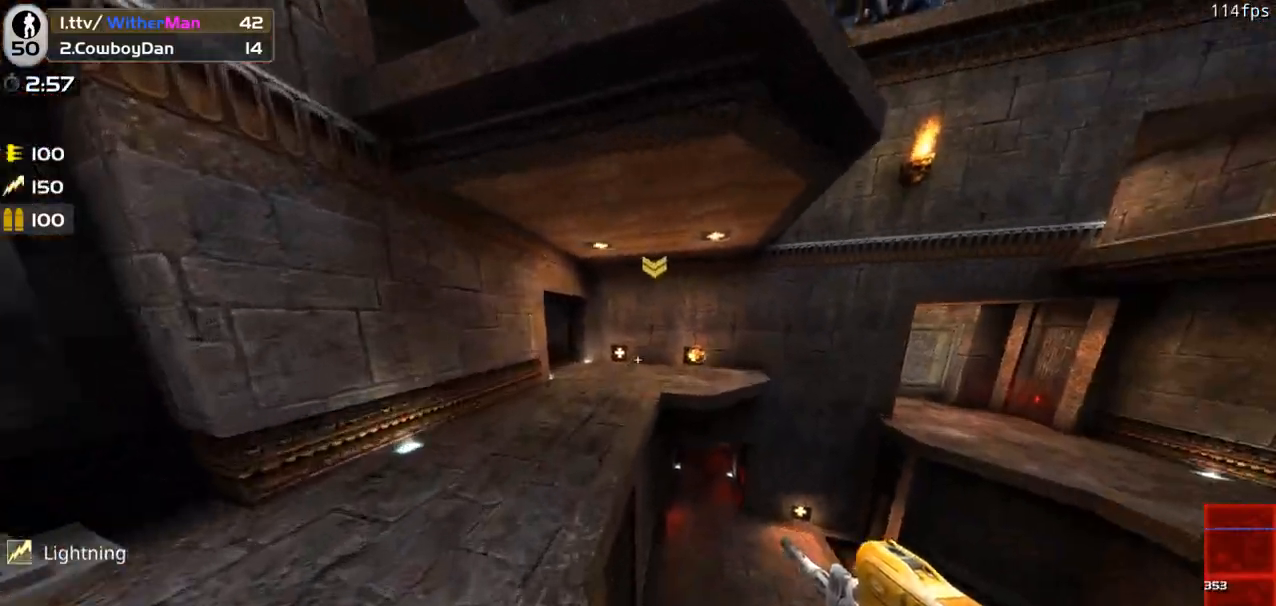
{"keys": ["a", "w"], "mouse": [], "events": [[133, "space", "up"], [166, "a", "down"], [266, "d", "up"]]}
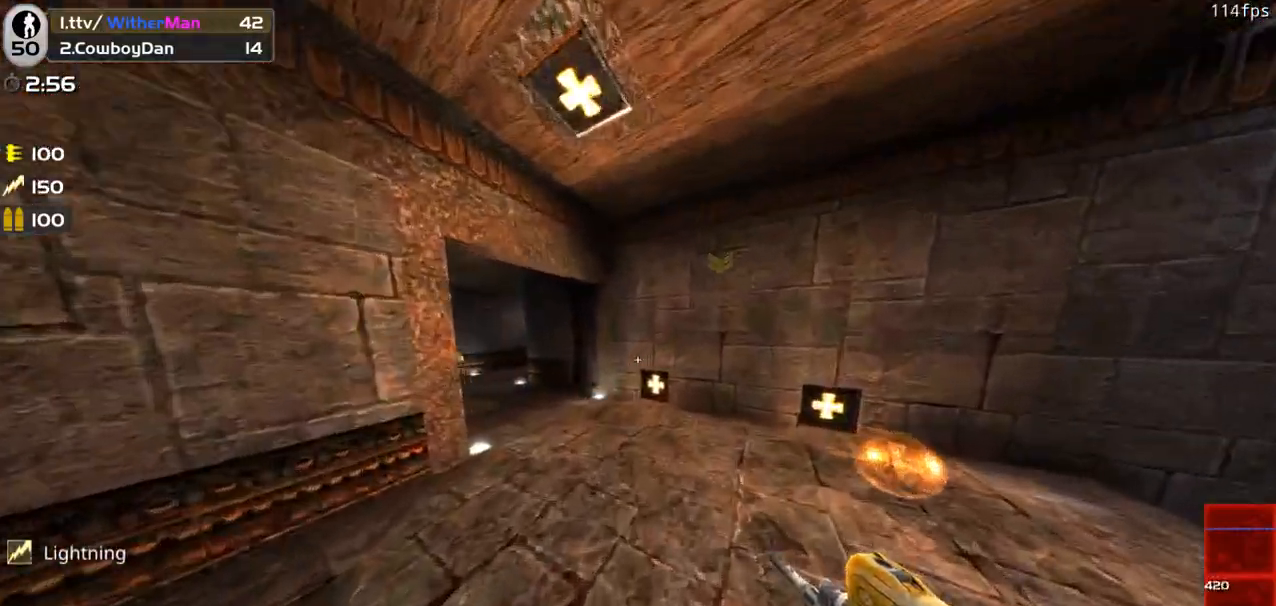
{"keys": ["a"], "mouse": [], "events": [[233, "space", "down"], [416, "space", "up"], [416, "w", "up"]]}
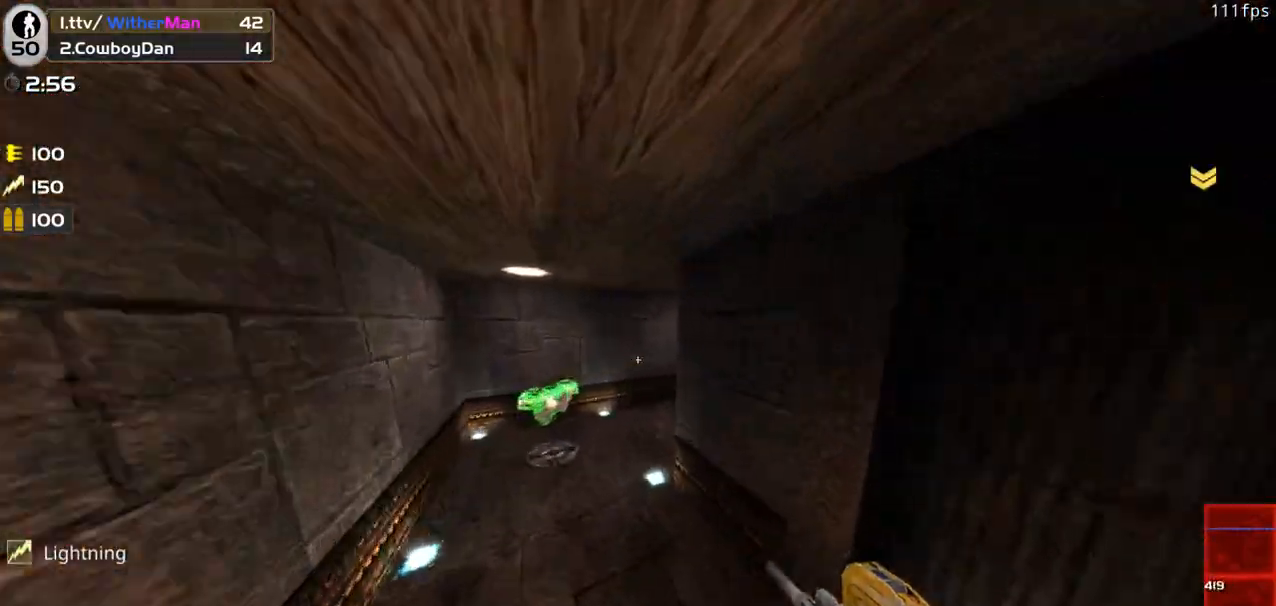
{"keys": ["d"], "mouse": [], "events": [[16, "s", "down"], [200, "a", "up"], [400, "d", "down"], [433, "s", "up"]]}
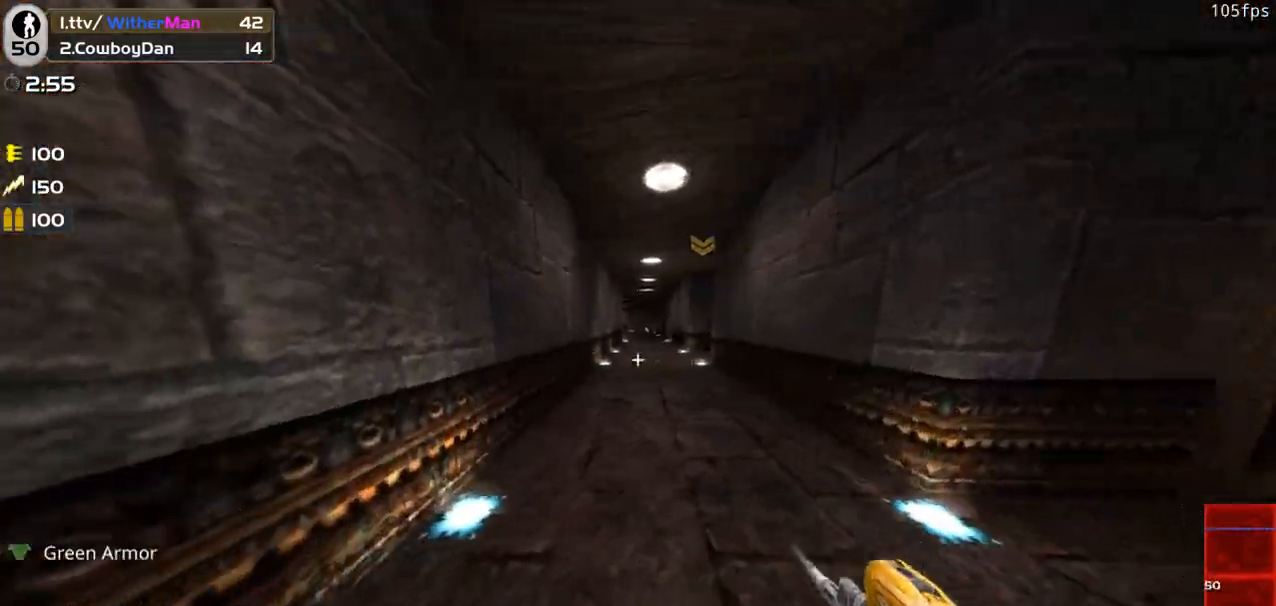
{"keys": ["space", "w"], "mouse": [], "events": [[83, "d", "up"], [83, "w", "down"], [216, "a", "down"], [366, "space", "down"], [500, "a", "up"]]}
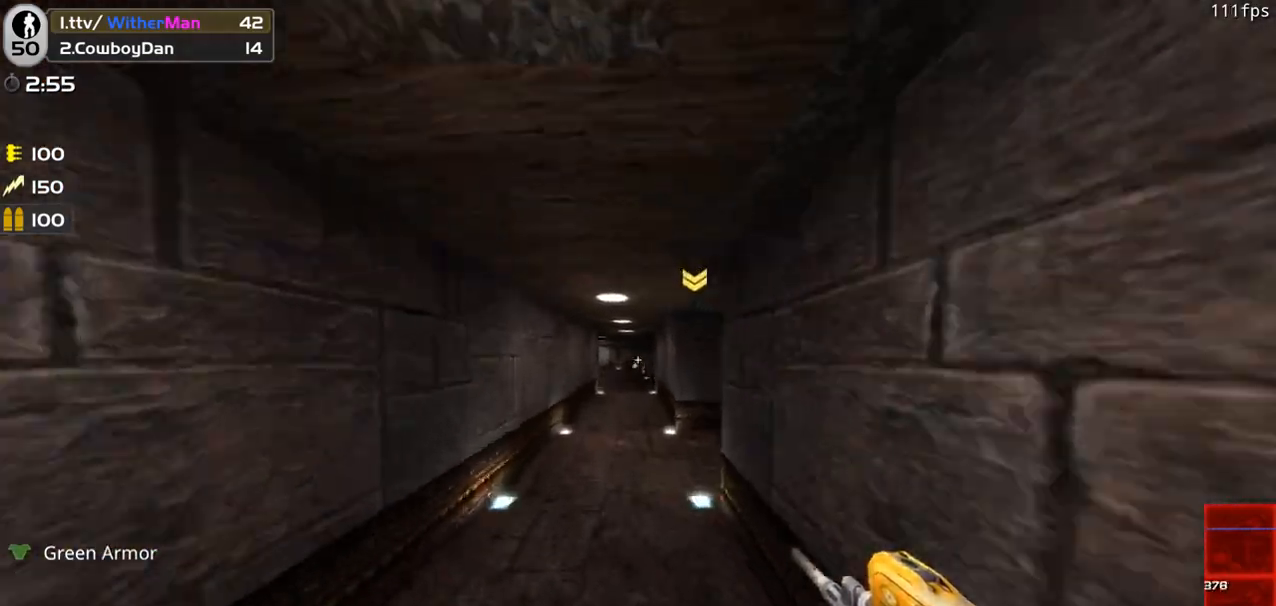
{"keys": ["a", "w"], "mouse": [], "events": [[50, "d", "down"], [50, "space", "up"], [233, "a", "down"], [283, "d", "up"]]}
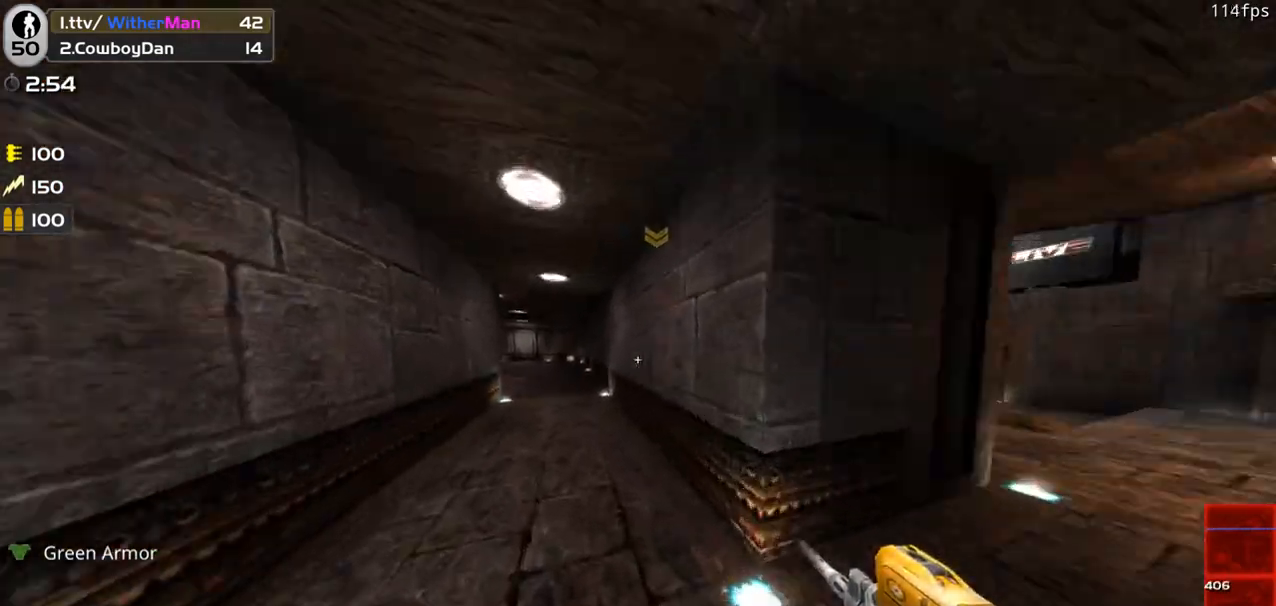
{"keys": ["a", "w"], "mouse": [], "events": [[16, "space", "down"], [200, "space", "up"]]}
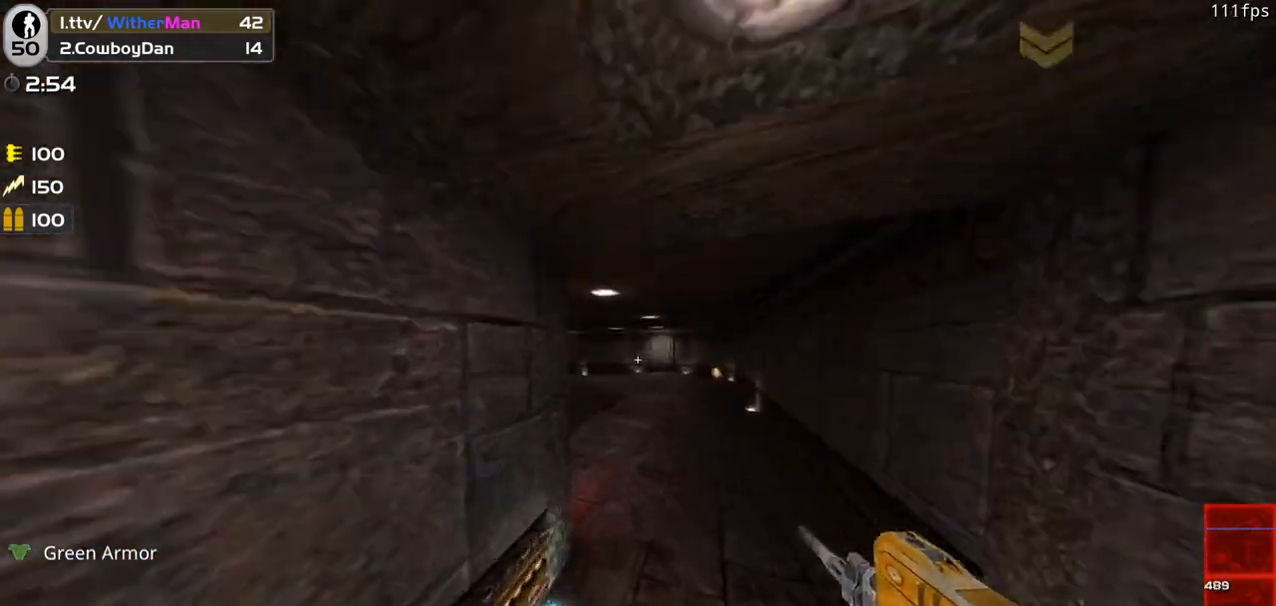
{"keys": ["a", "w"], "mouse": [], "events": [[216, "space", "down"], [450, "space", "up"]]}
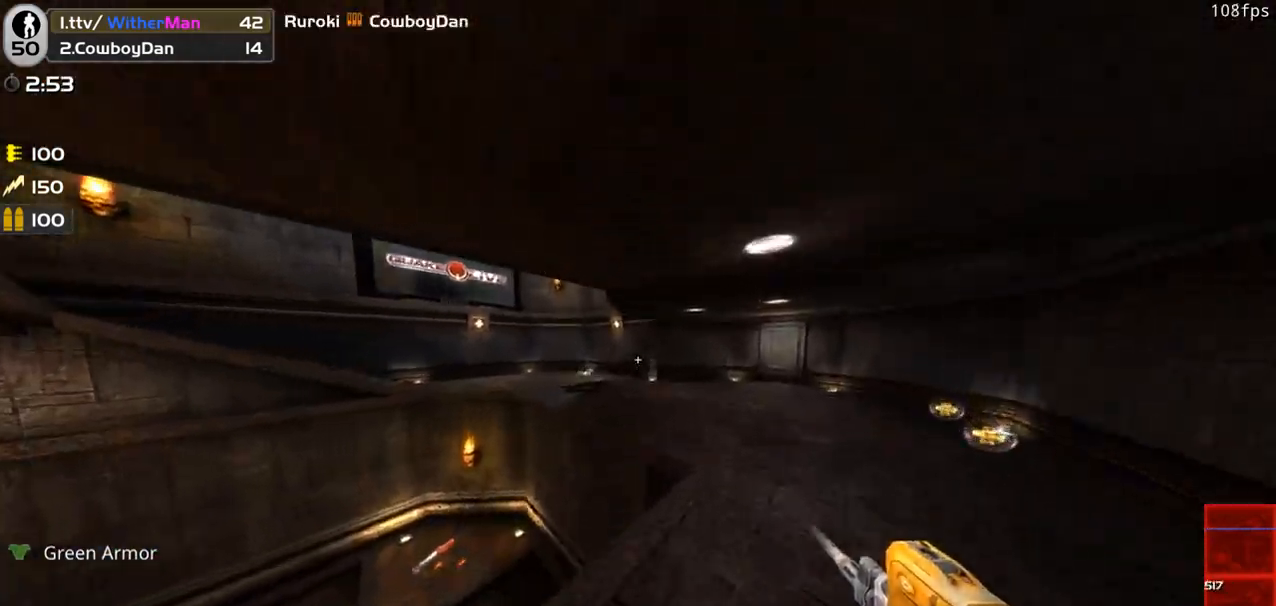
{"keys": ["a", "w"], "mouse": [], "events": []}